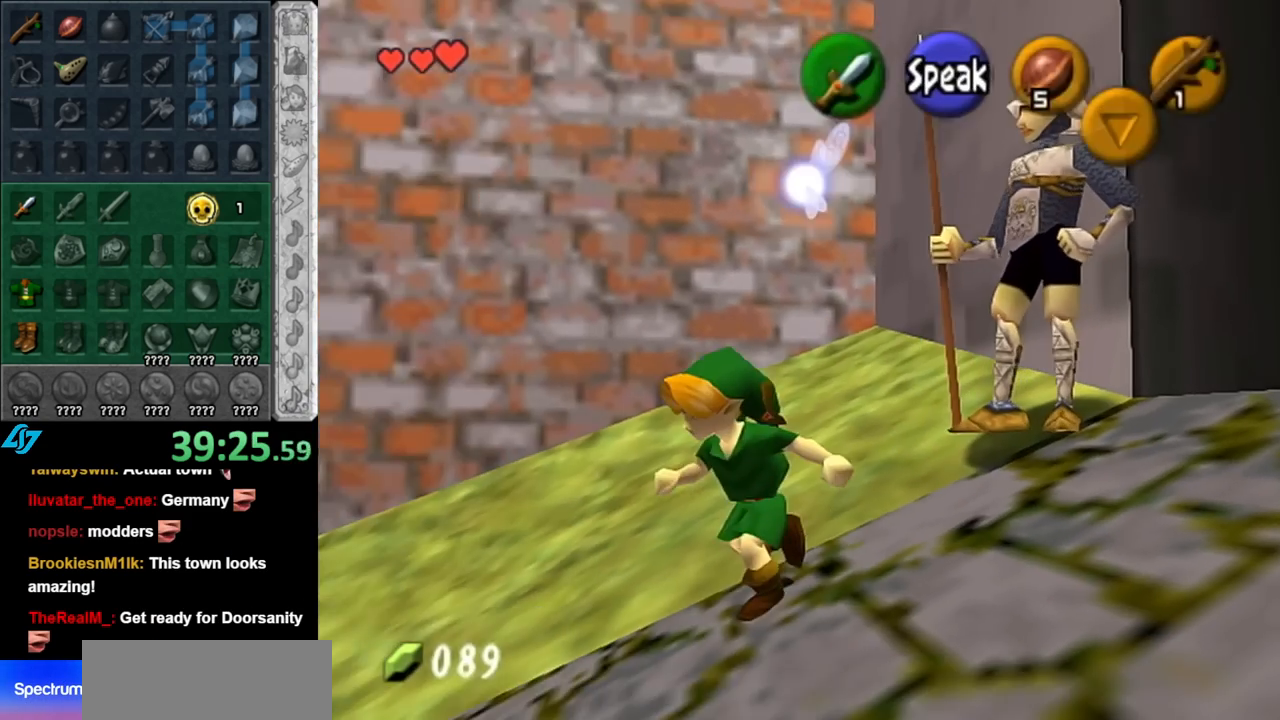
Gameplay with a controller (Nintendo layout); each line is a JSON object with the inputs held at the frame after it. "events" lists button and stick changes between this image and that frame as [ms after this image, input, new state], when the widget could be followed in between. Not read: L3 R3.
{"buttons": [], "left_stick": "up-left", "right_stick": "center", "events": [[117, "L1", "up"], [183, "left_stick", "up"], [367, "left_stick", "up-left"]]}
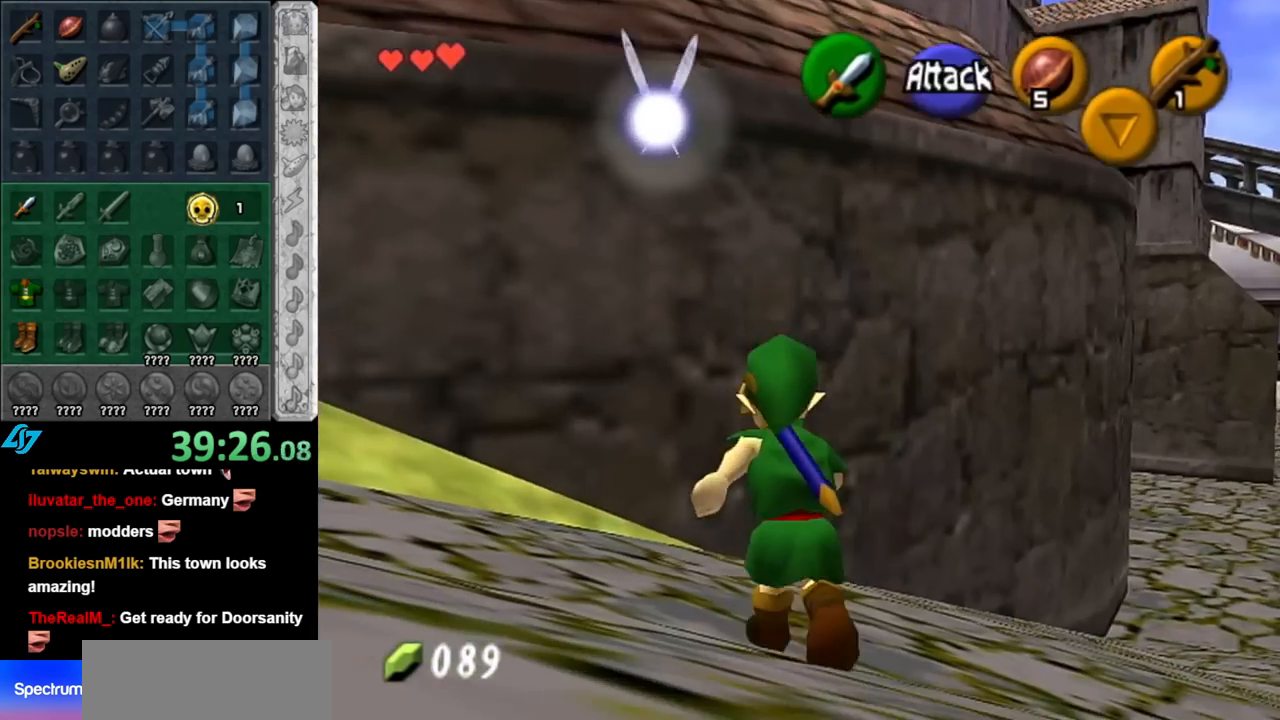
{"buttons": [], "left_stick": "up-left", "right_stick": "center", "events": [[117, "left_stick", "left"], [367, "left_stick", "up-left"]]}
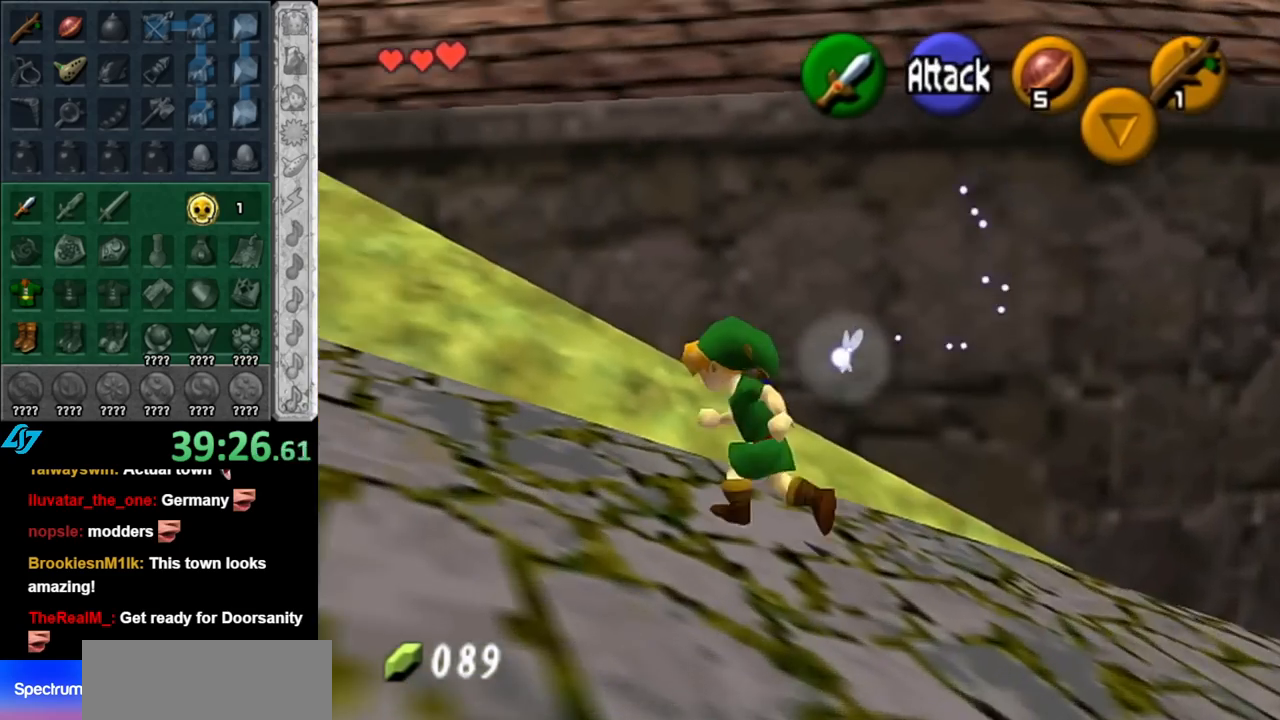
{"buttons": [], "left_stick": "up", "right_stick": "center", "events": [[467, "left_stick", "up"]]}
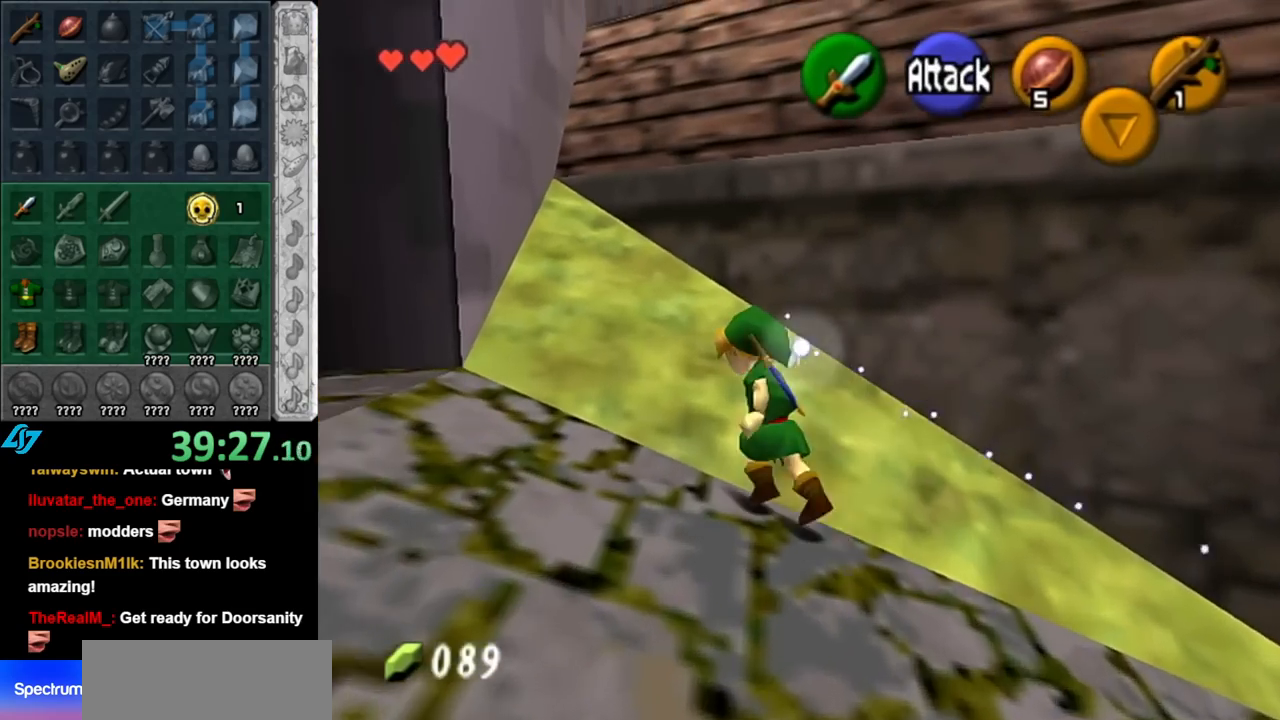
{"buttons": [], "left_stick": "up", "right_stick": "center", "events": [[100, "A", "down"], [317, "A", "up"]]}
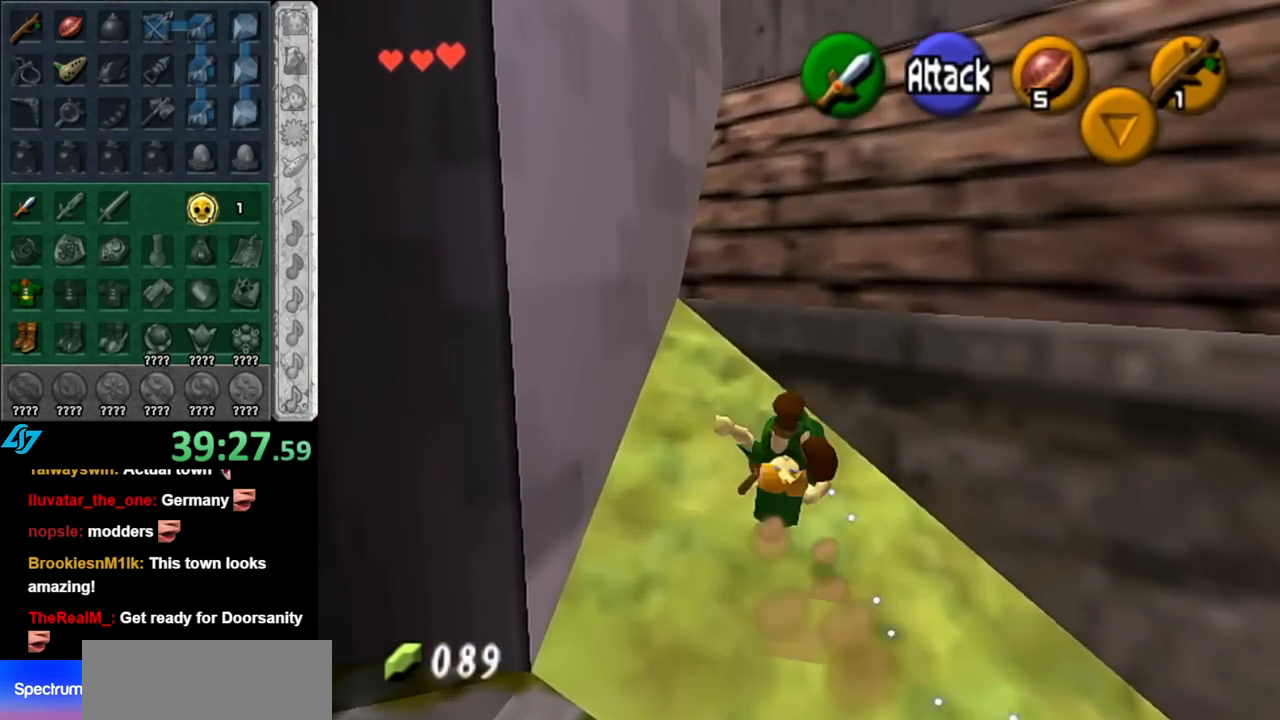
{"buttons": [], "left_stick": "up-right", "right_stick": "center", "events": [[500, "left_stick", "up-right"]]}
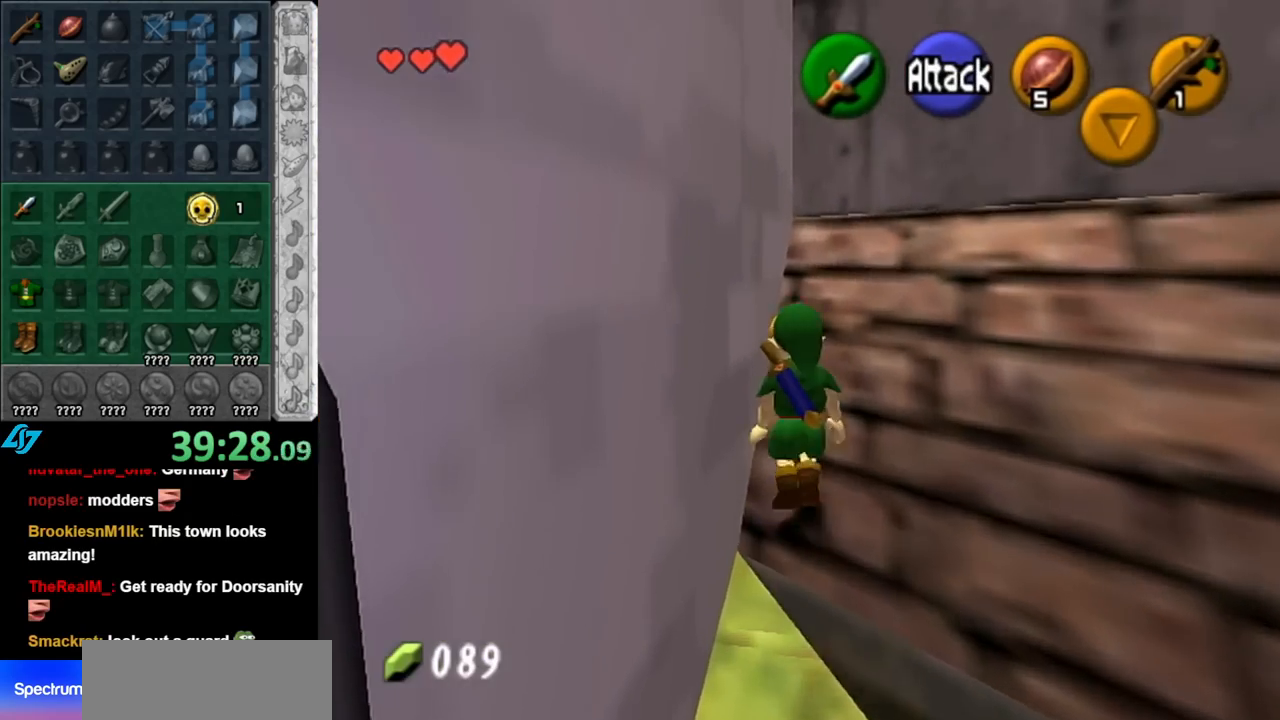
{"buttons": ["A"], "left_stick": "right", "right_stick": "center", "events": [[150, "left_stick", "right"], [467, "A", "down"]]}
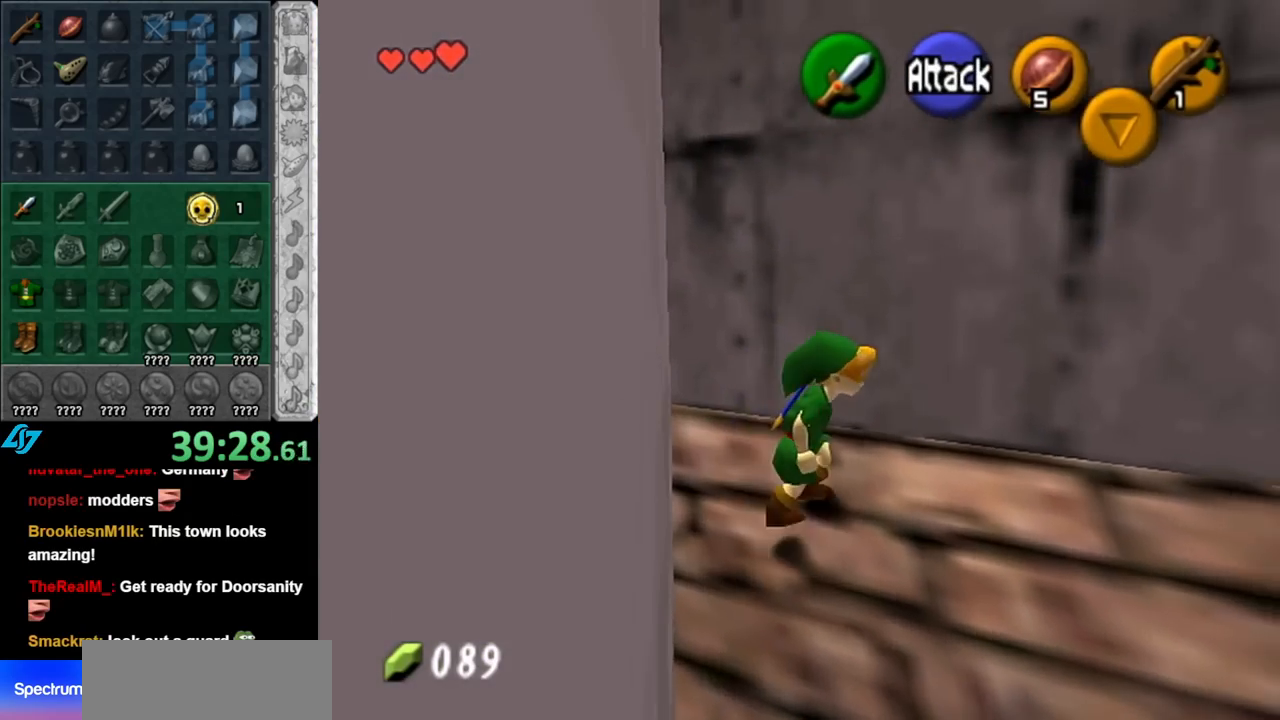
{"buttons": [], "left_stick": "up", "right_stick": "center", "events": [[117, "L1", "down"], [117, "left_stick", "up-right"], [150, "A", "up"], [317, "left_stick", "up"], [333, "L1", "up"]]}
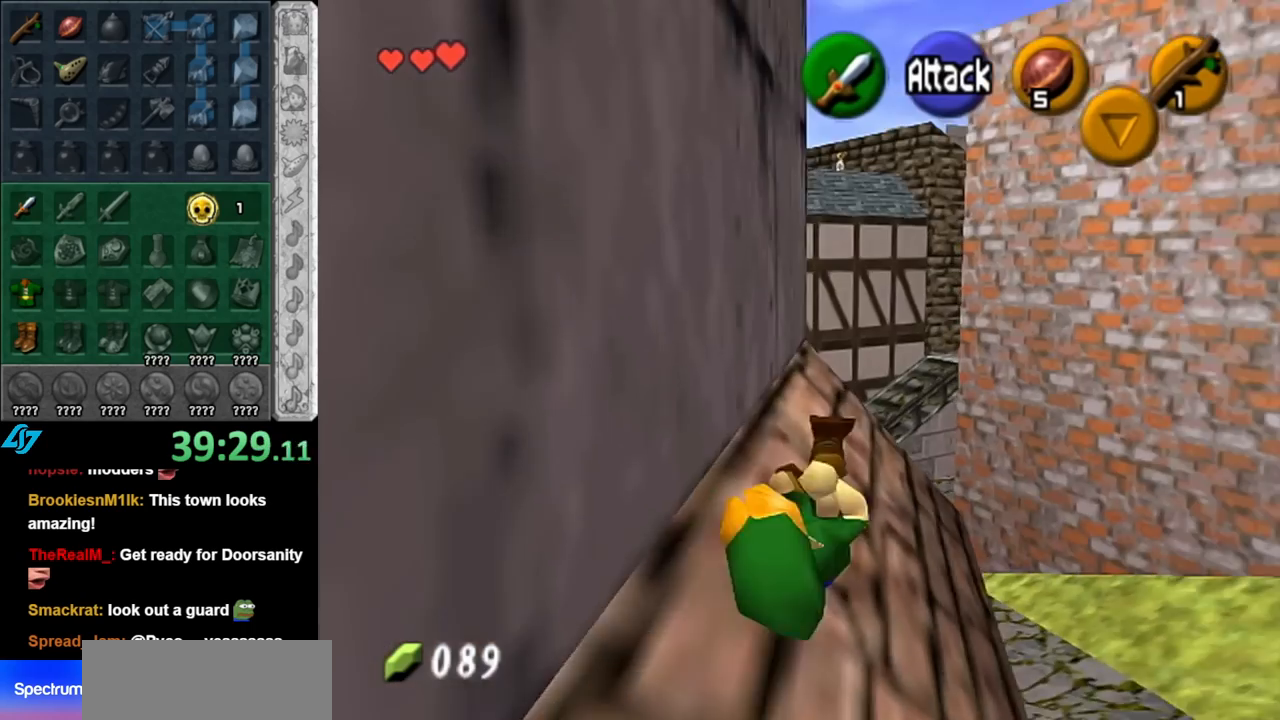
{"buttons": [], "left_stick": "up", "right_stick": "center", "events": []}
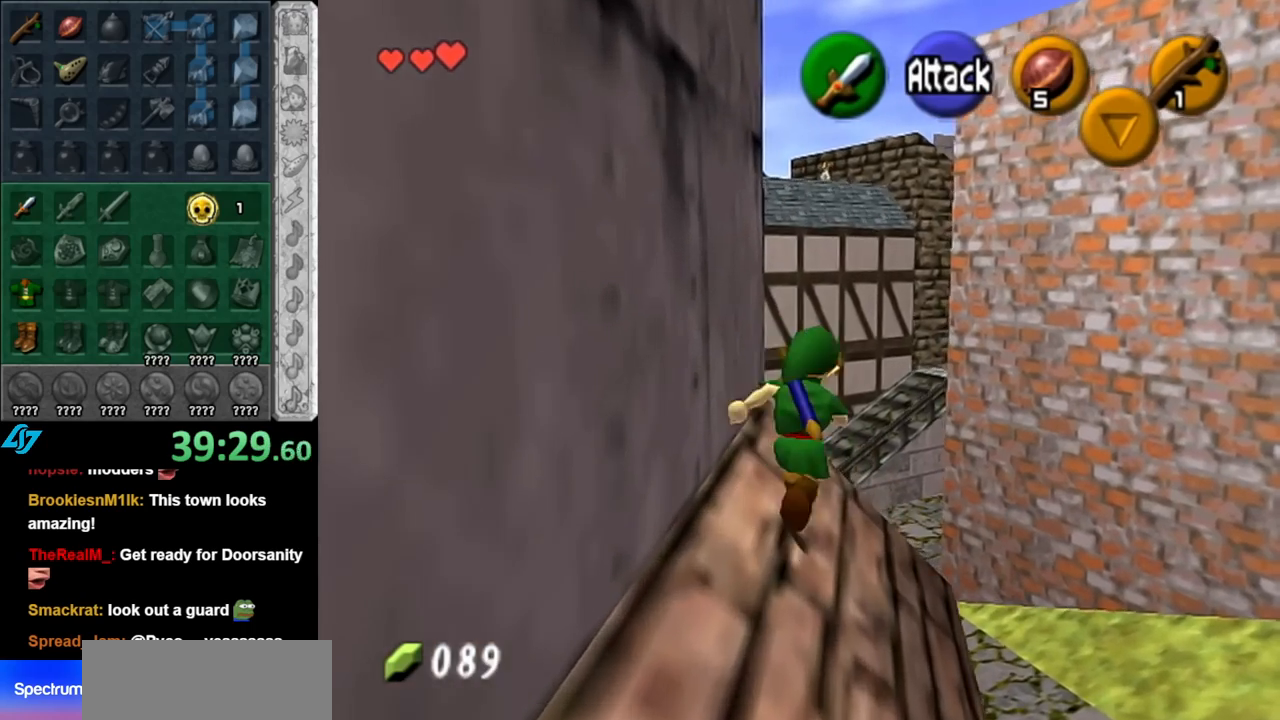
{"buttons": [], "left_stick": "up", "right_stick": "center", "events": [[100, "left_stick", "up-left"], [217, "L1", "down"], [250, "left_stick", "center"], [400, "L1", "up"], [467, "left_stick", "up"]]}
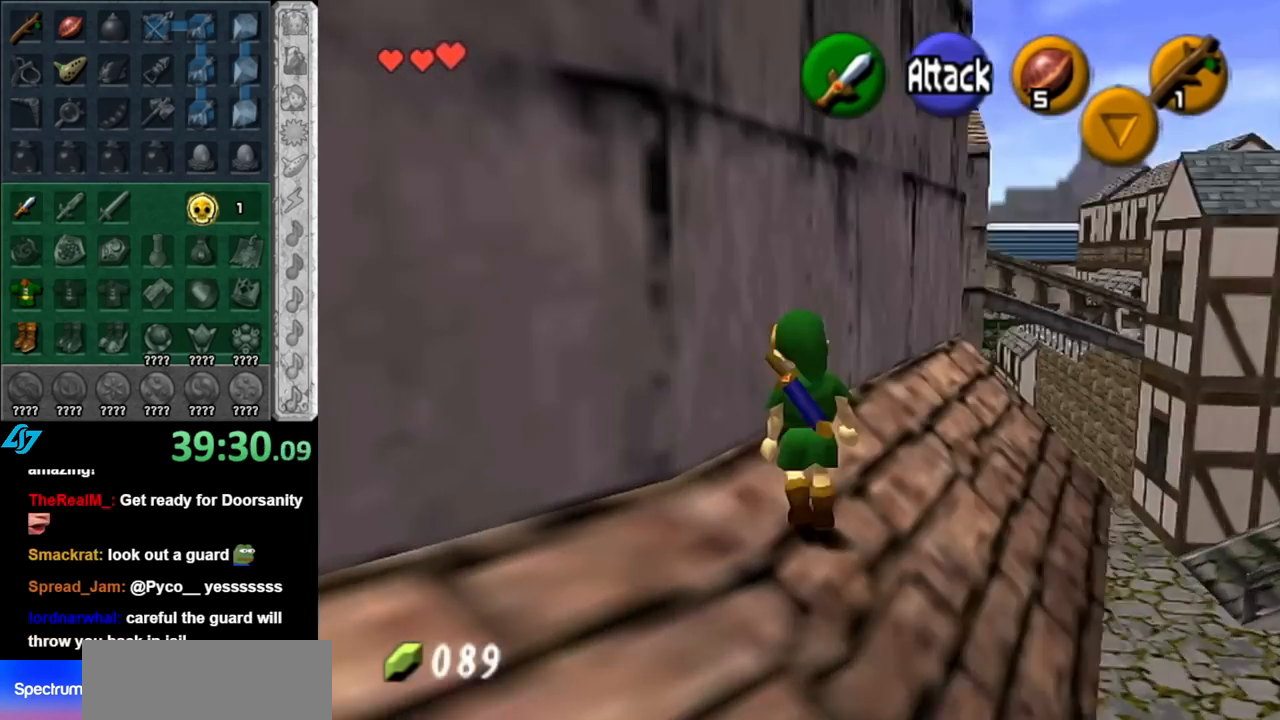
{"buttons": [], "left_stick": "up", "right_stick": "center", "events": [[183, "left_stick", "up-right"], [400, "left_stick", "up"]]}
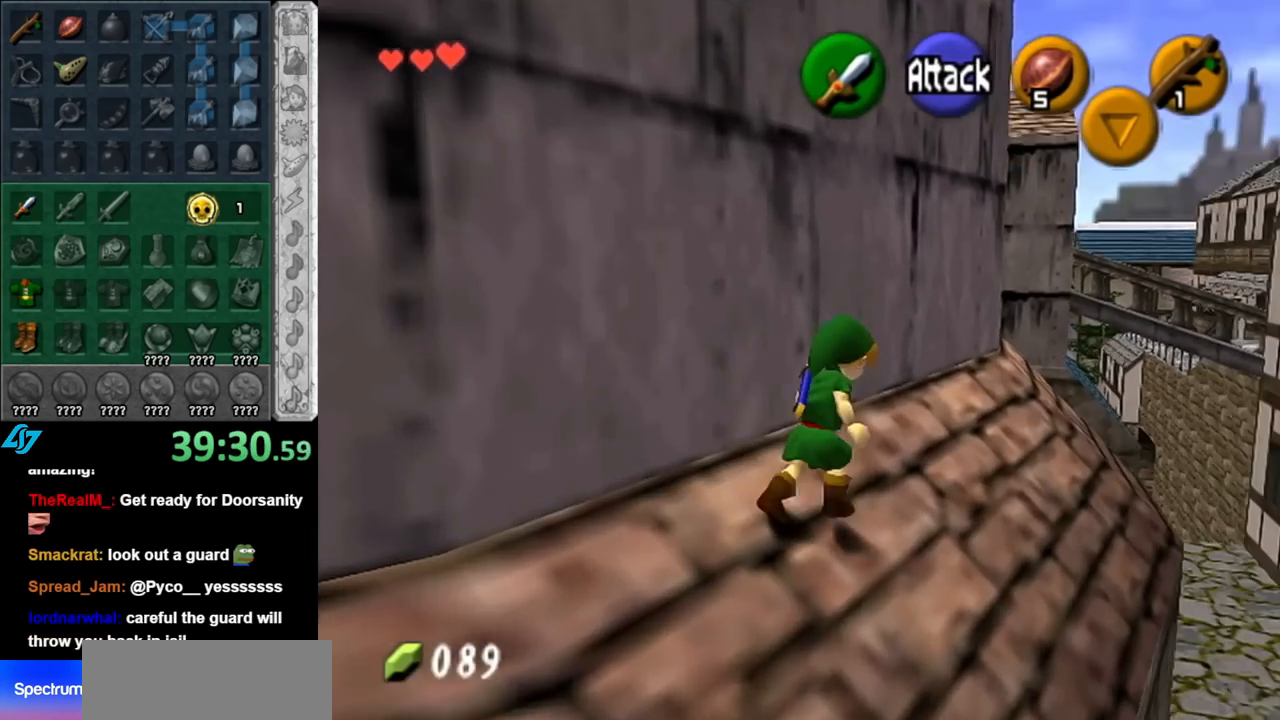
{"buttons": [], "left_stick": "up", "right_stick": "center", "events": [[67, "A", "down"], [217, "A", "up"]]}
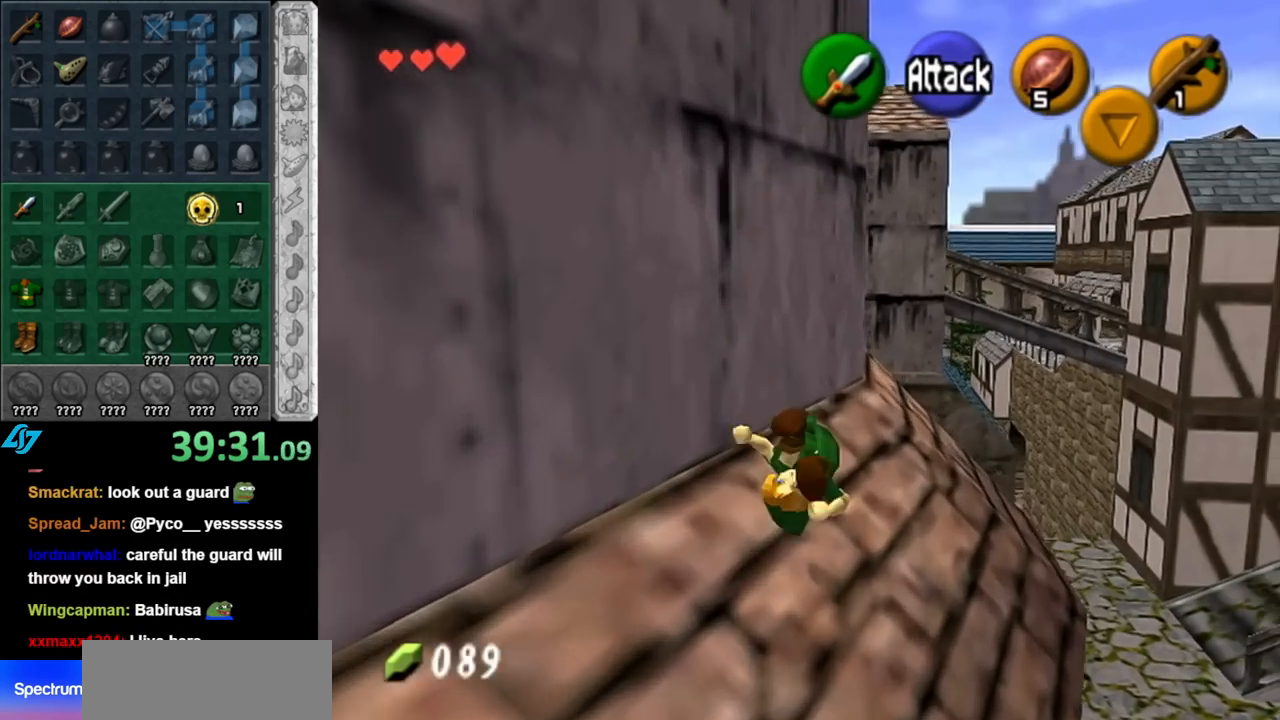
{"buttons": [], "left_stick": "up", "right_stick": "center", "events": []}
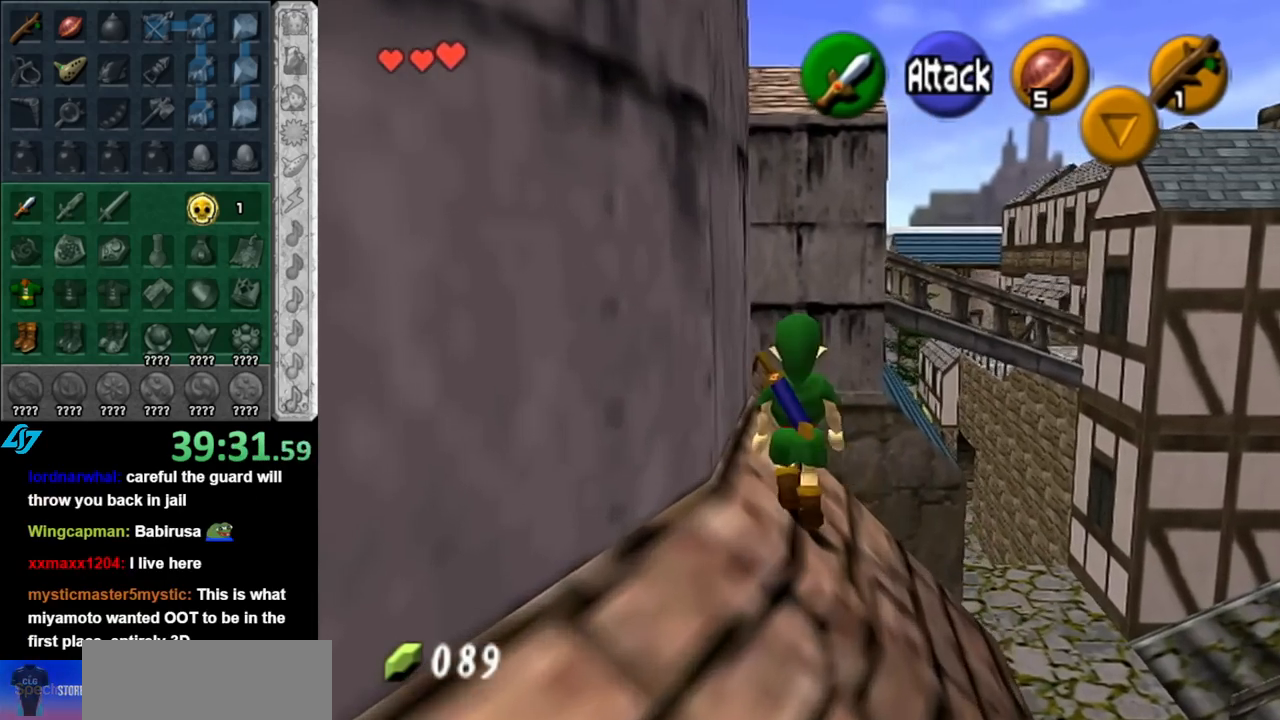
{"buttons": [], "left_stick": "up", "right_stick": "center", "events": [[83, "left_stick", "up-left"], [217, "L1", "down"], [283, "left_stick", "center"], [400, "L1", "up"], [467, "left_stick", "up"]]}
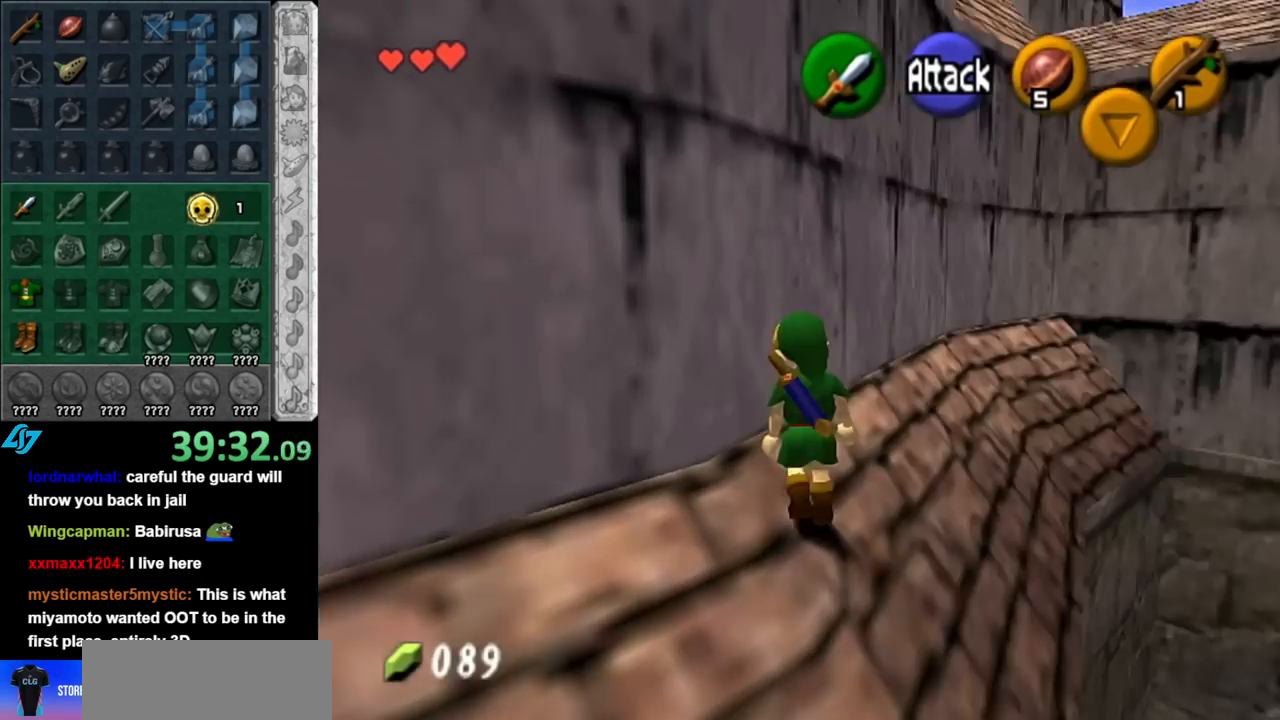
{"buttons": ["A"], "left_stick": "up-right", "right_stick": "center", "events": [[150, "left_stick", "up-right"], [433, "A", "down"]]}
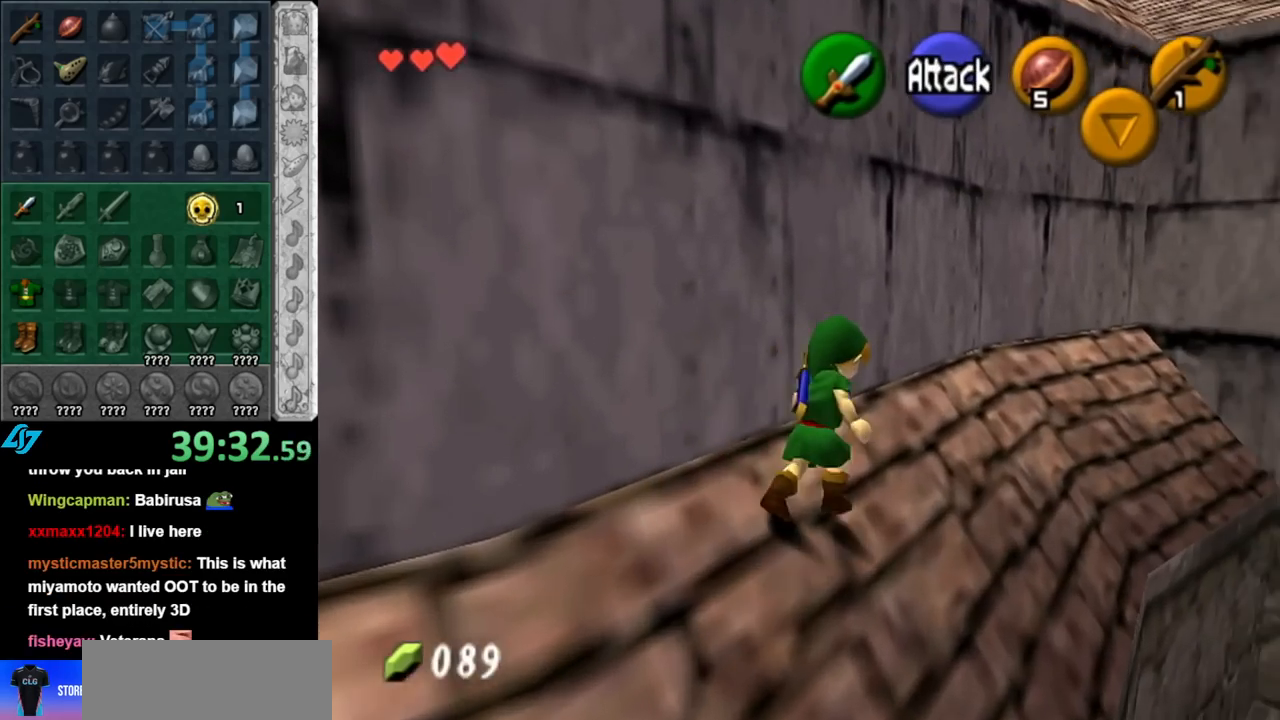
{"buttons": [], "left_stick": "up-right", "right_stick": "center", "events": [[117, "A", "up"]]}
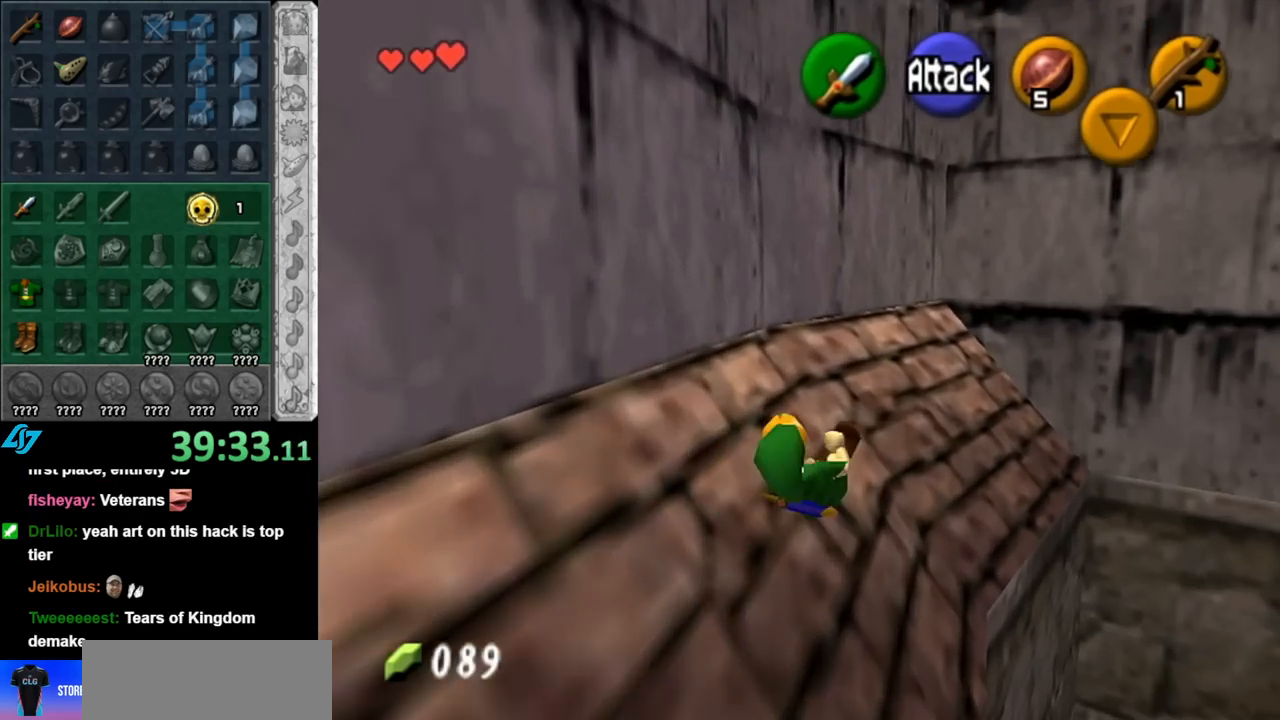
{"buttons": [], "left_stick": "center", "right_stick": "center", "events": [[217, "L1", "down"], [217, "left_stick", "center"], [433, "L1", "up"]]}
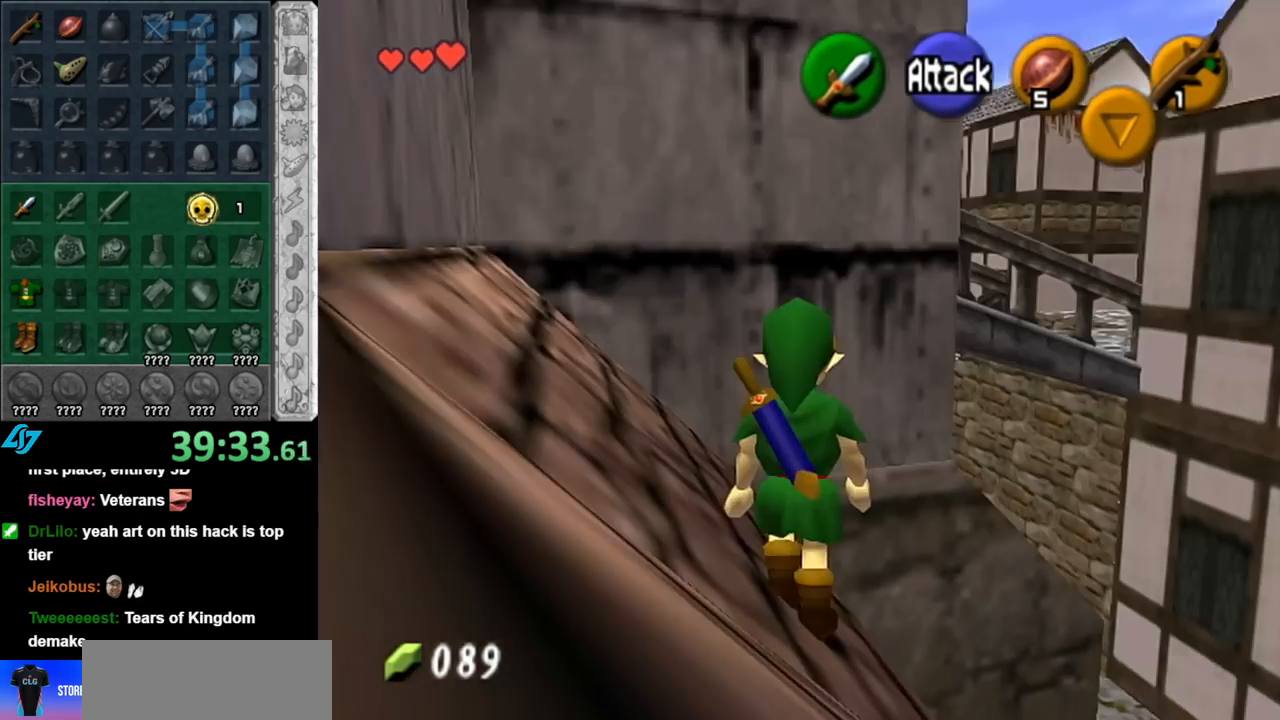
{"buttons": [], "left_stick": "up-left", "right_stick": "center", "events": [[250, "left_stick", "up-left"]]}
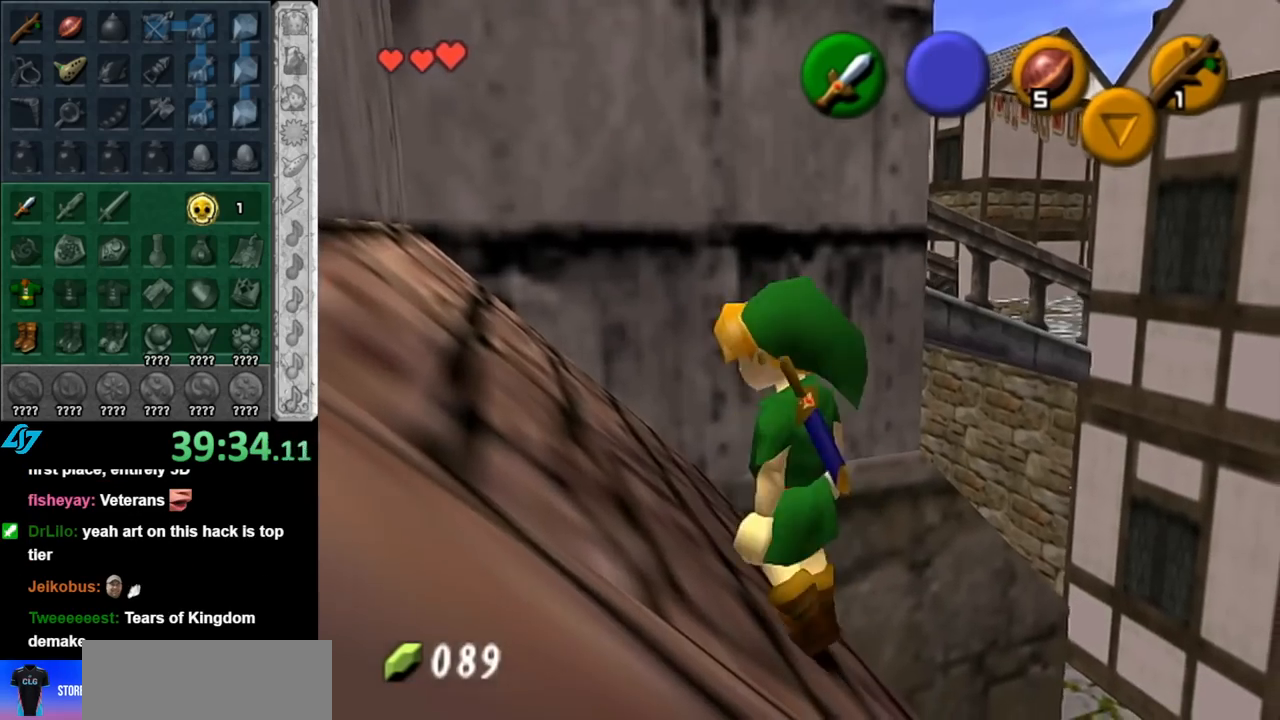
{"buttons": [], "left_stick": "up", "right_stick": "center", "events": [[33, "left_stick", "up"]]}
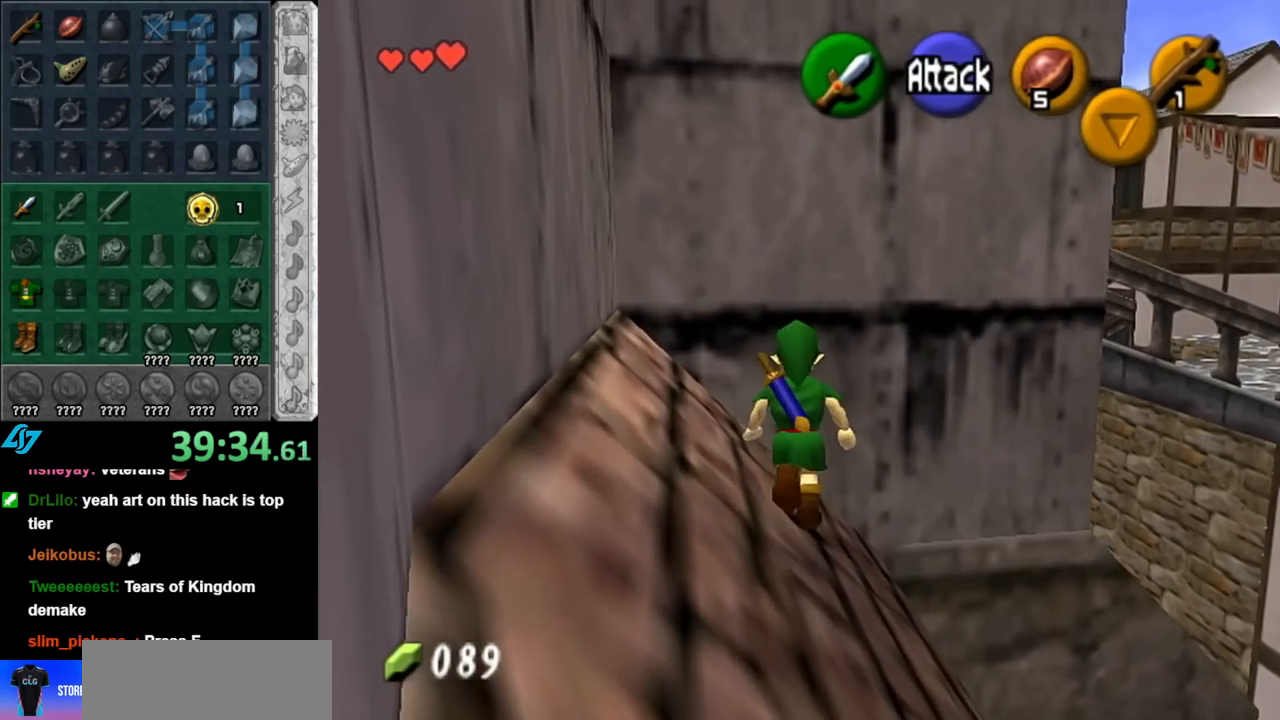
{"buttons": ["L1"], "left_stick": "right", "right_stick": "center", "events": [[333, "L1", "down"], [367, "left_stick", "center"], [500, "left_stick", "right"]]}
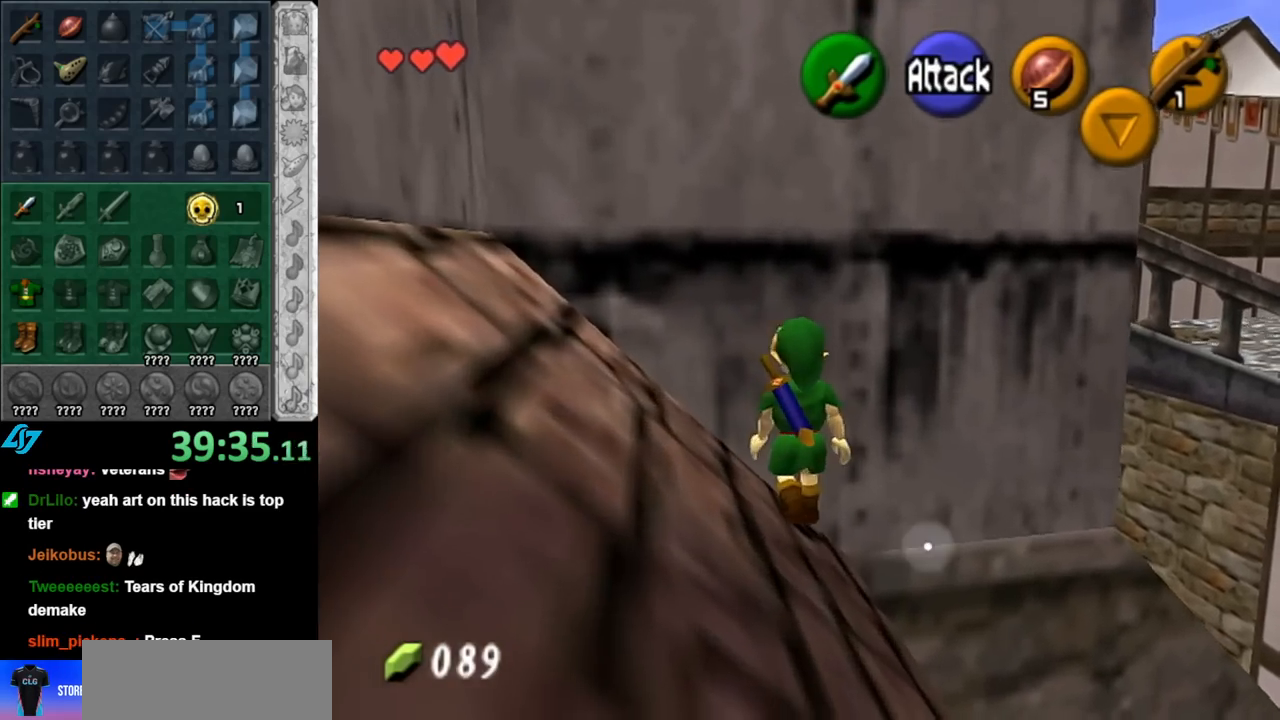
{"buttons": ["L1"], "left_stick": "up", "right_stick": "center", "events": [[67, "A", "down"], [183, "A", "up"], [183, "left_stick", "up-right"], [317, "left_stick", "up"], [400, "B", "down"], [500, "B", "up"]]}
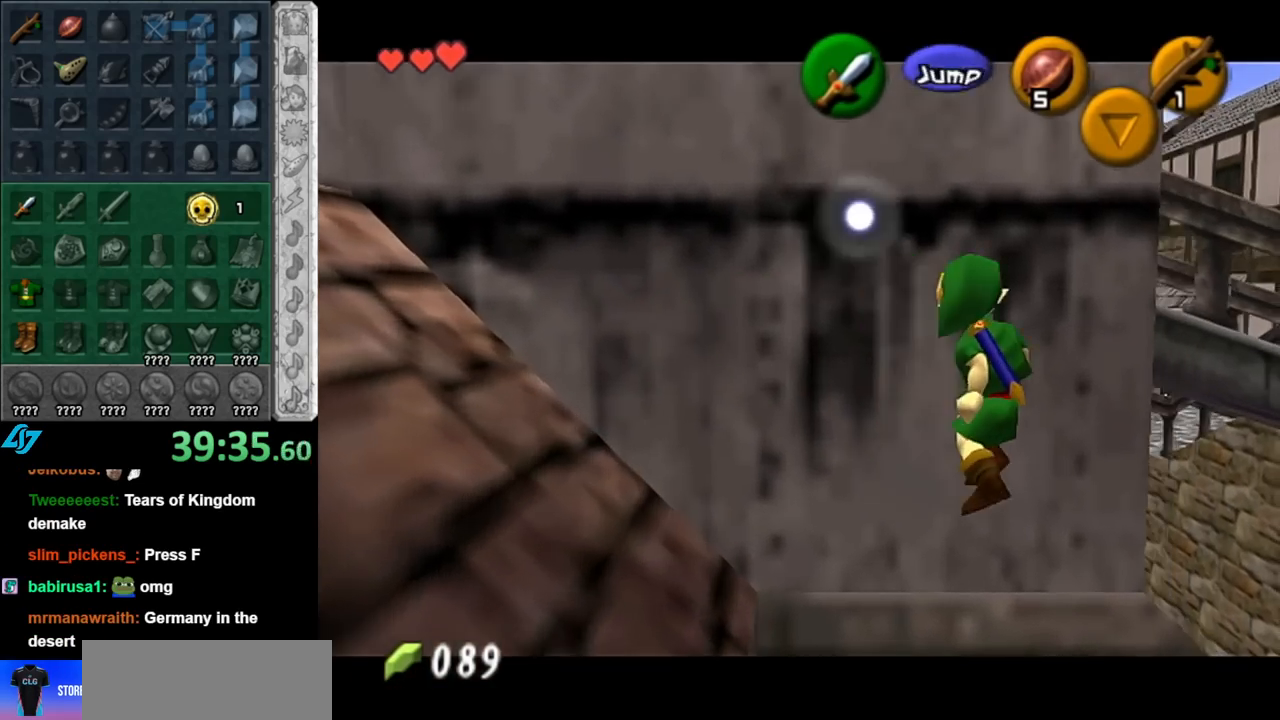
{"buttons": ["L1"], "left_stick": "up", "right_stick": "center", "events": []}
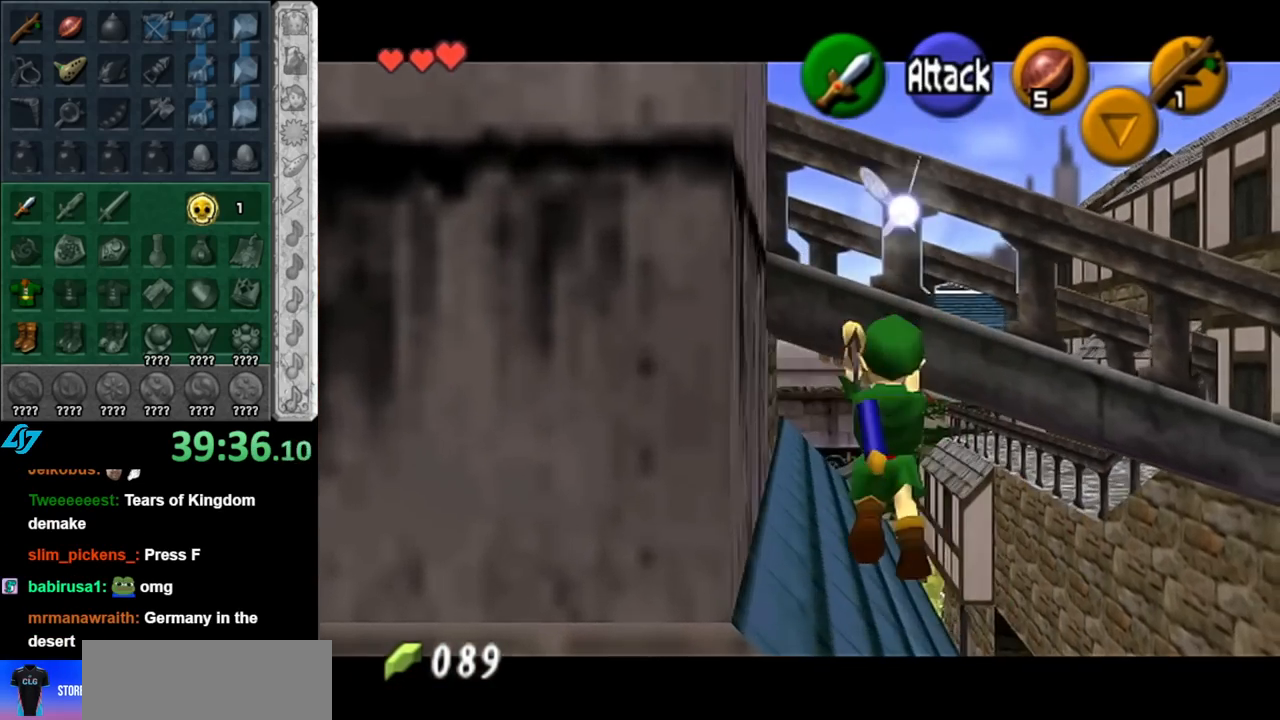
{"buttons": [], "left_stick": "up", "right_stick": "center", "events": [[33, "L1", "up"]]}
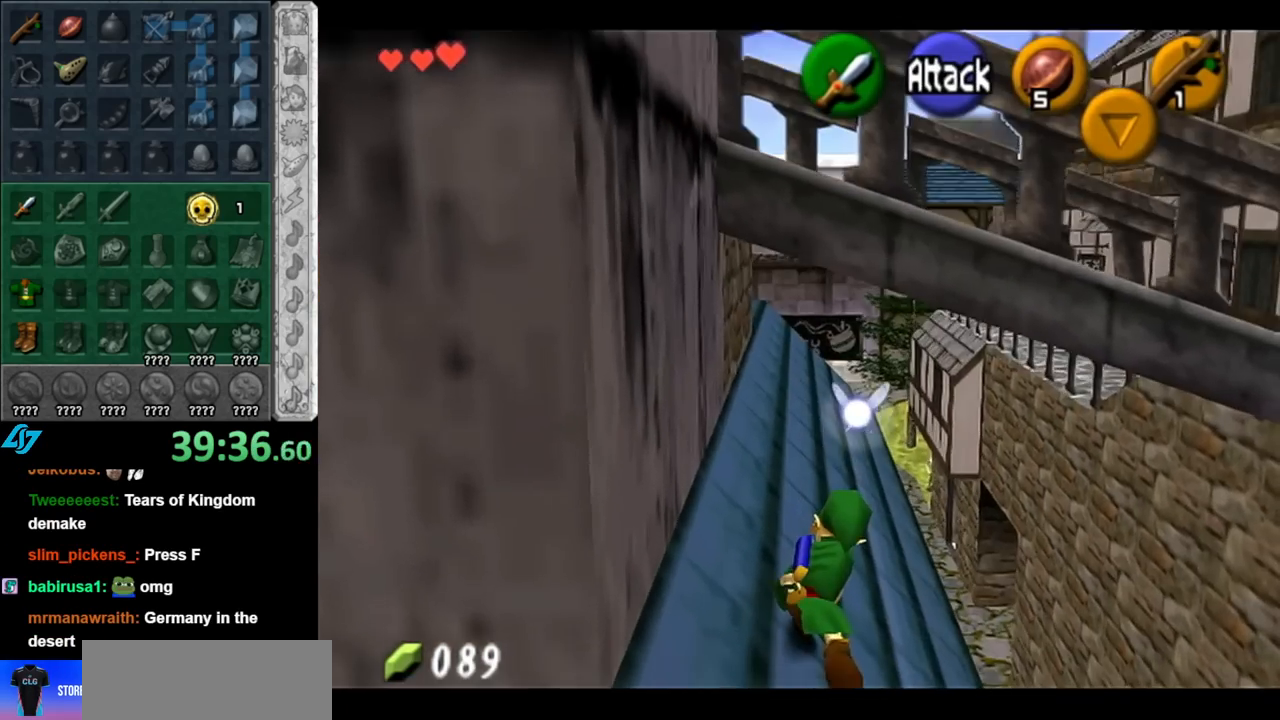
{"buttons": [], "left_stick": "up", "right_stick": "center", "events": [[133, "A", "down"], [183, "A", "up"], [283, "A", "down"], [367, "A", "up"]]}
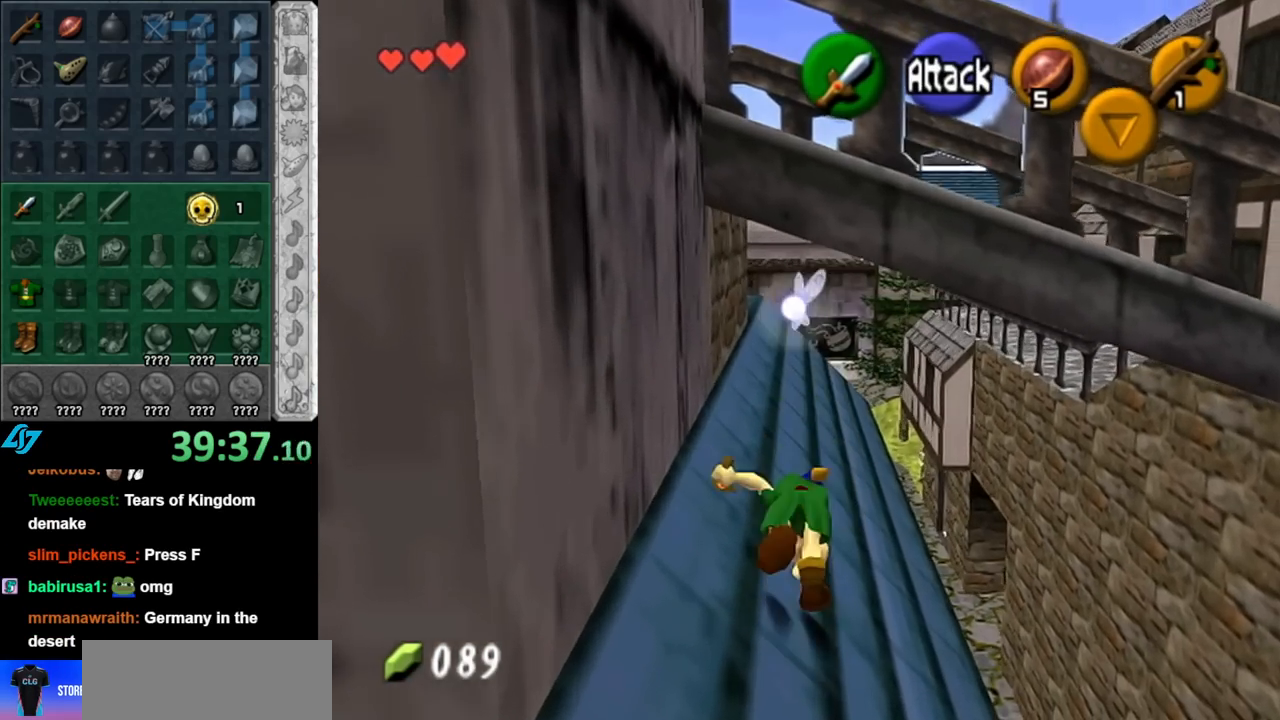
{"buttons": [], "left_stick": "up", "right_stick": "center", "events": [[317, "A", "down"], [467, "A", "up"]]}
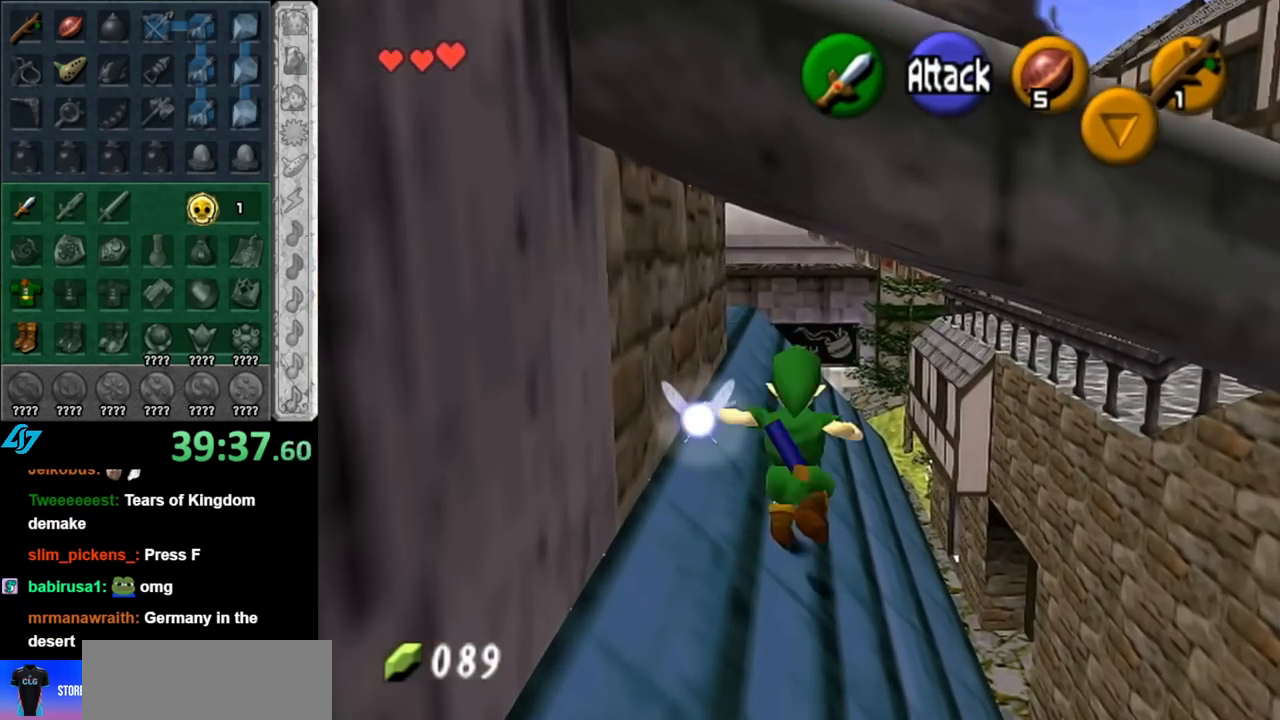
{"buttons": [], "left_stick": "up", "right_stick": "center", "events": []}
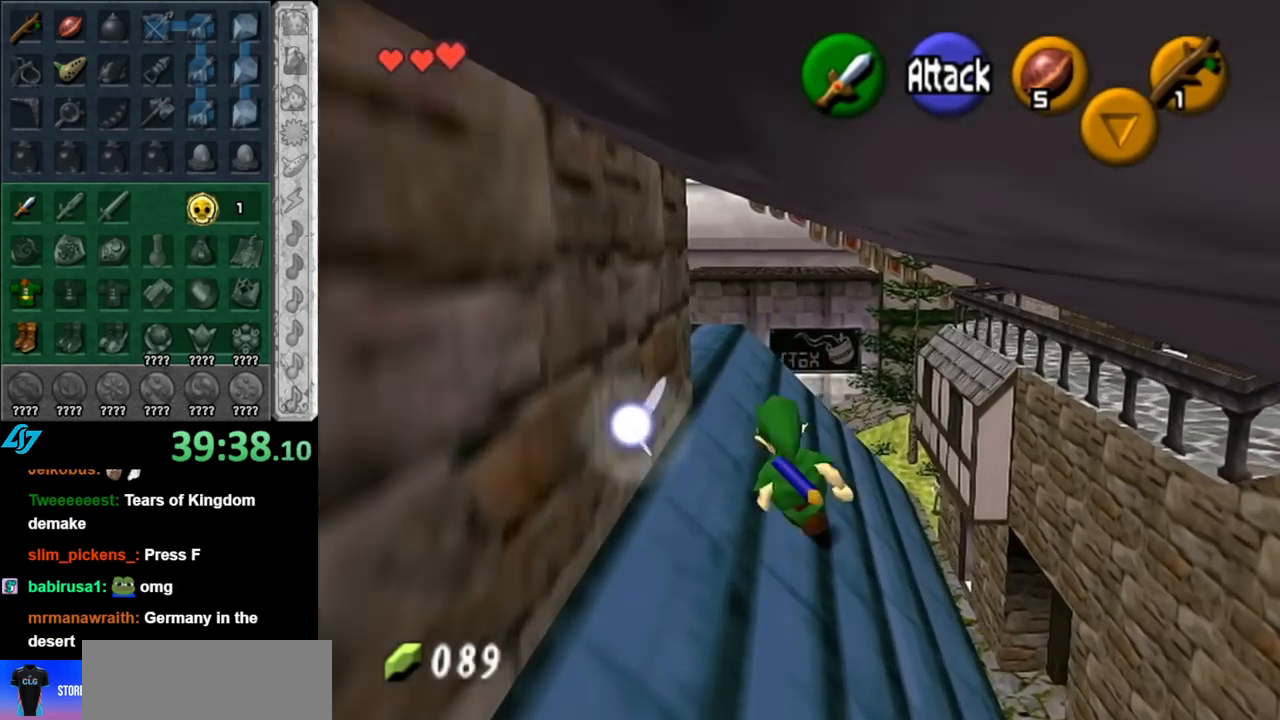
{"buttons": ["L1"], "left_stick": "center", "right_stick": "center", "events": [[250, "left_stick", "left"], [350, "L1", "down"], [400, "left_stick", "center"]]}
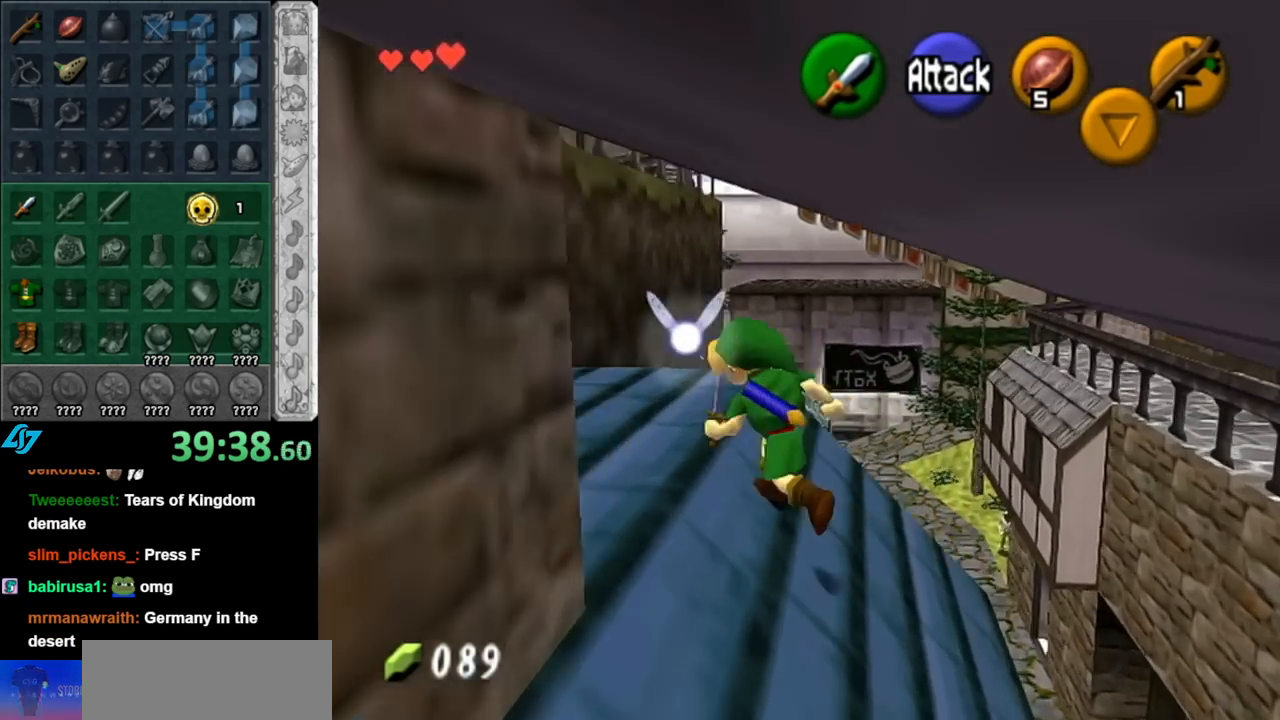
{"buttons": [], "left_stick": "up-left", "right_stick": "center", "events": [[67, "L1", "up"], [133, "left_stick", "up-right"], [217, "left_stick", "up"], [500, "left_stick", "up-left"]]}